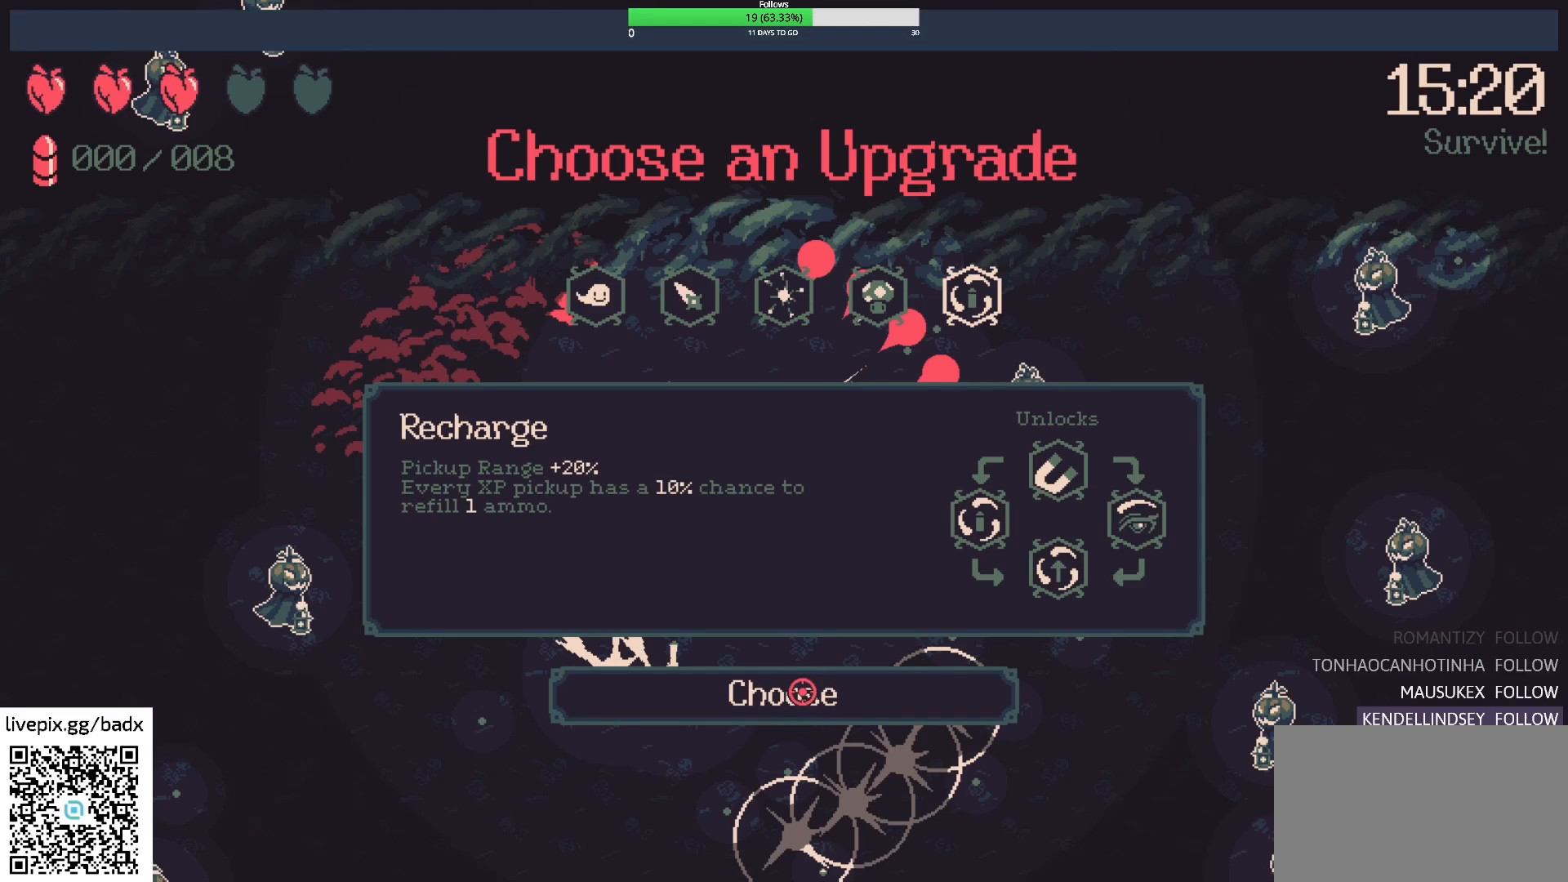
Gameplay with keyboard and mouse; each line is a JSON object with the keys and mouse buttons held at the frame after it. "events" lists presses ("down") and releases ("up") of "1", "2", "3", "4", "5", "a", "alt", "c", "ctrl", "d", "e", "f", "g", "q", "s", "shift", "space", "tab", "v", "w", "x", "mouse_left", "mouse_wheel", "mouse_right", "mouse_mb4" and "mouse_mb5" between this image and that frame as [ms after this image, input, new state], when the widget could be followed in between. "mouse_left", "mouse_wheel", "mouse_right", "mouse_mb4", "mouse_mb5" = the "left", "wheel", "right", "mb4", "mb5" buttons of the "mouse" list. No other keys are recorded. "wheel" means that the mouse wheel is clicked or scrolled. Mouse movement is not recorded.
{"keys": [], "mouse": [], "events": [[150, "mouse_left", "down"], [300, "mouse_left", "up"]]}
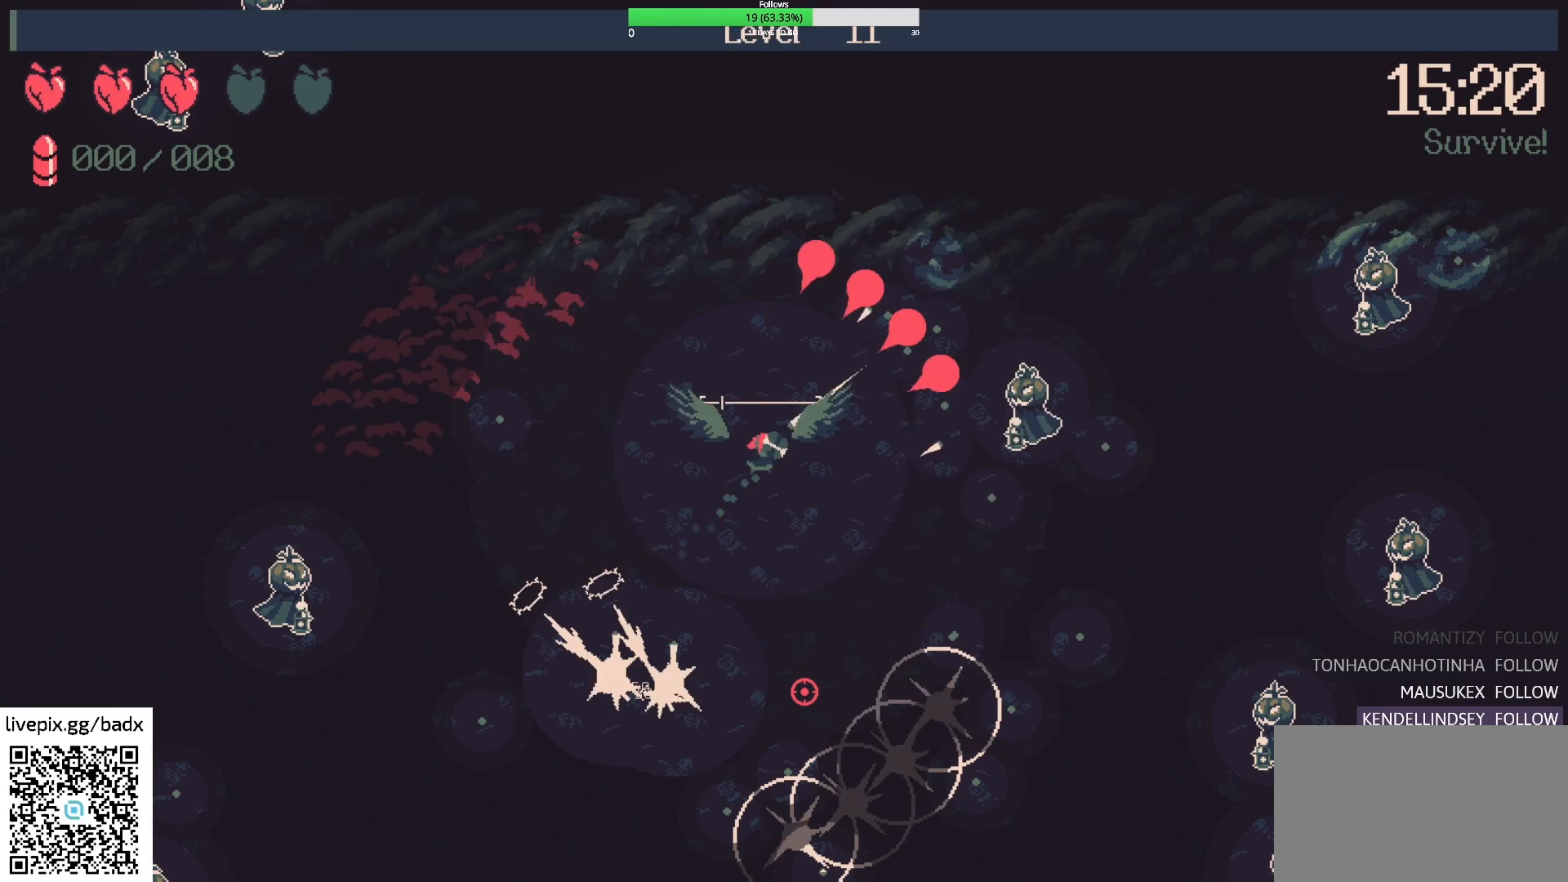
{"keys": [], "mouse": [], "events": []}
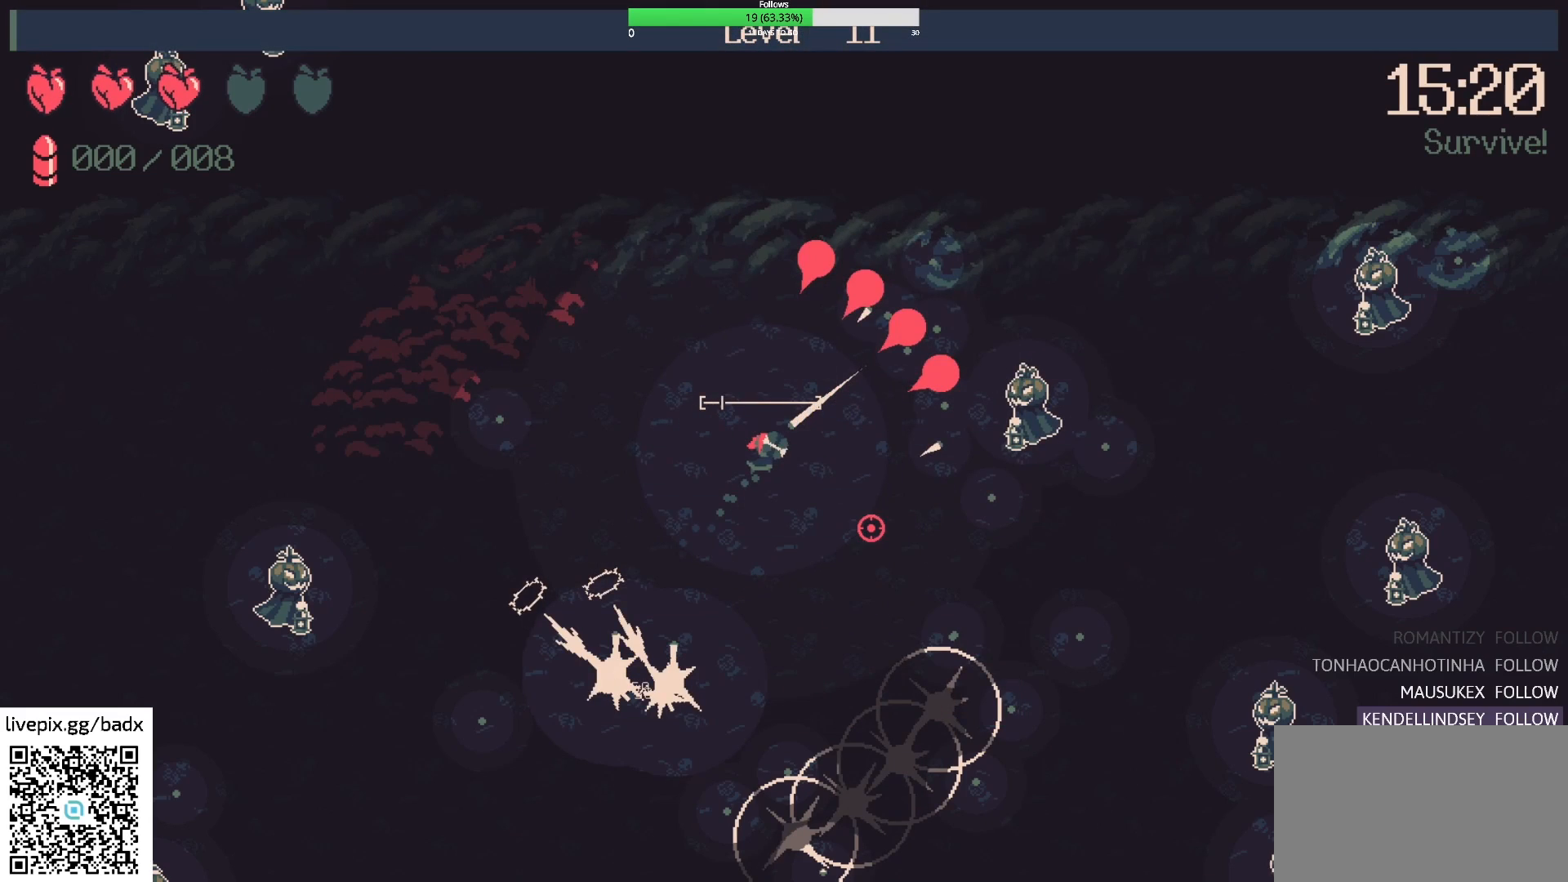
{"keys": [], "mouse": [], "events": []}
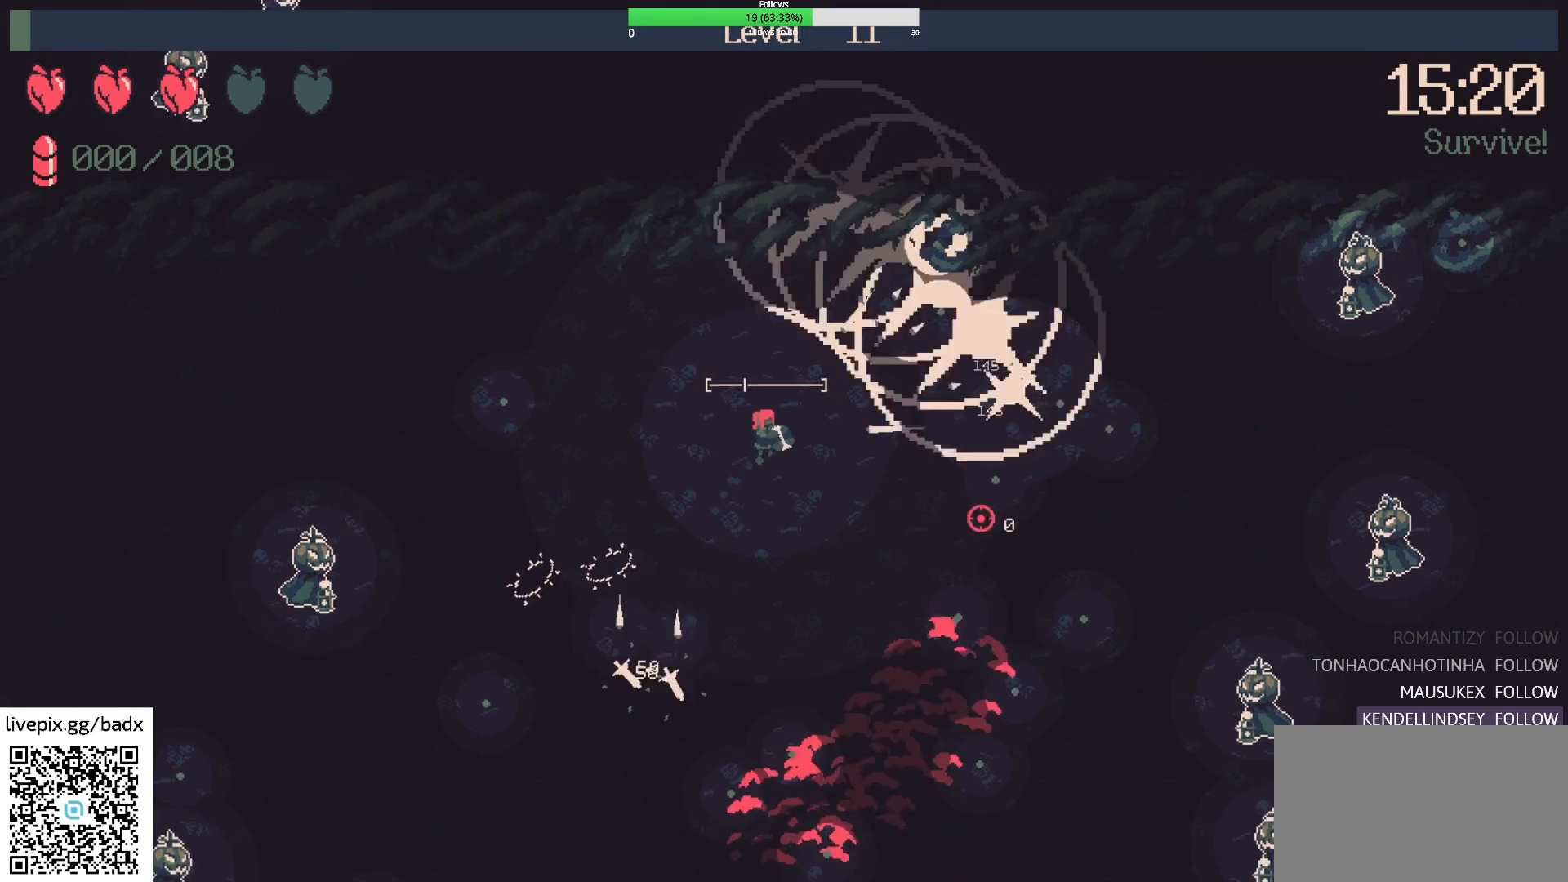
{"keys": ["s"], "mouse": [], "events": [[200, "mouse_right", "down"], [350, "mouse_right", "up"], [383, "s", "down"]]}
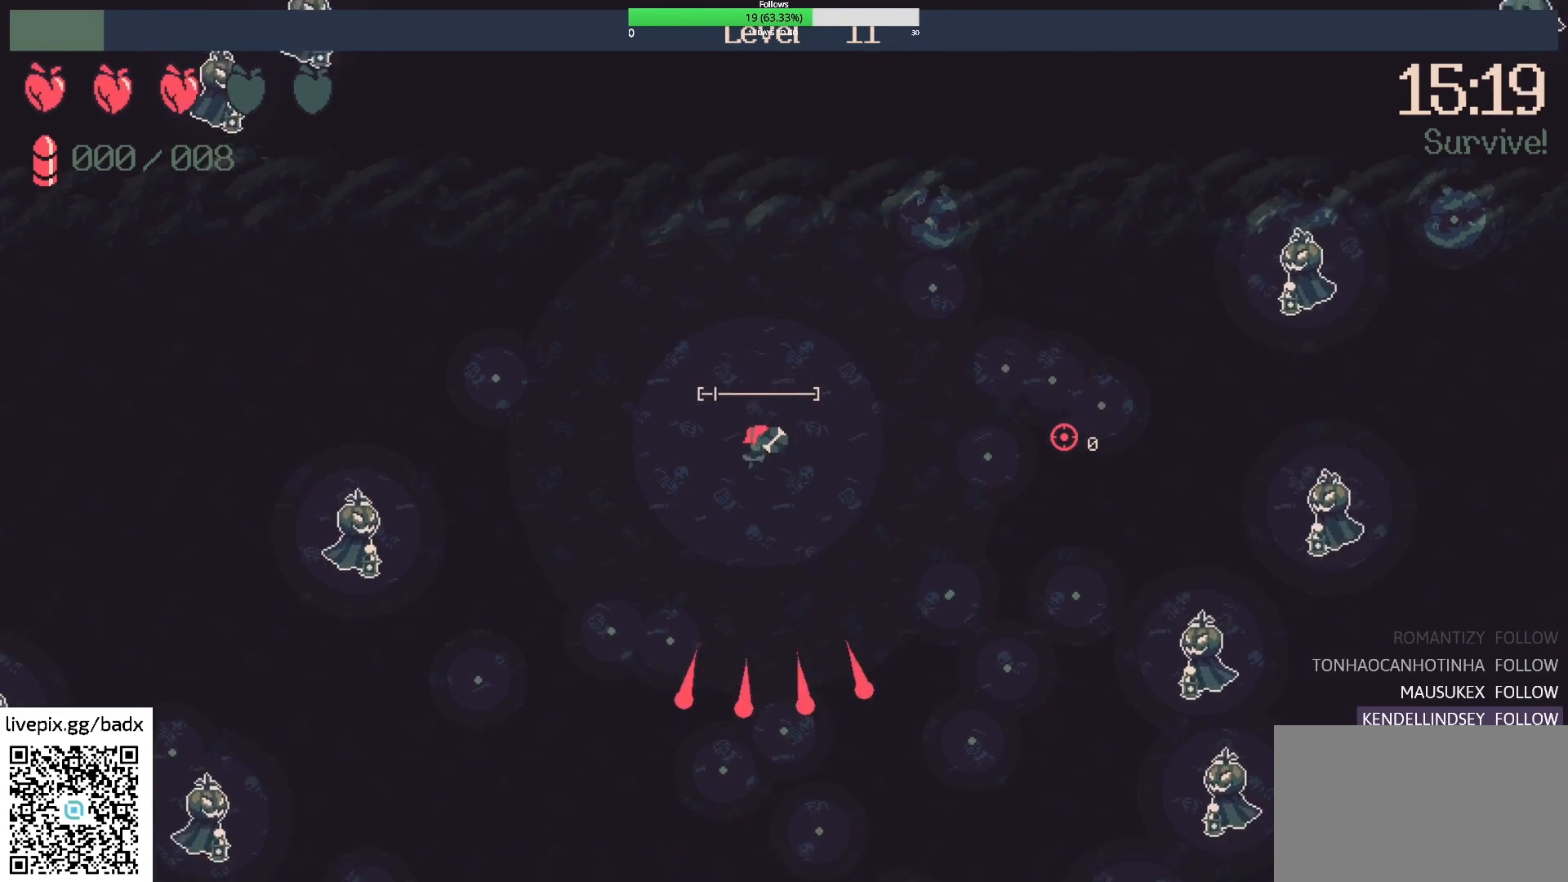
{"keys": [], "mouse": [], "events": [[233, "s", "up"], [283, "d", "down"], [317, "d", "up"]]}
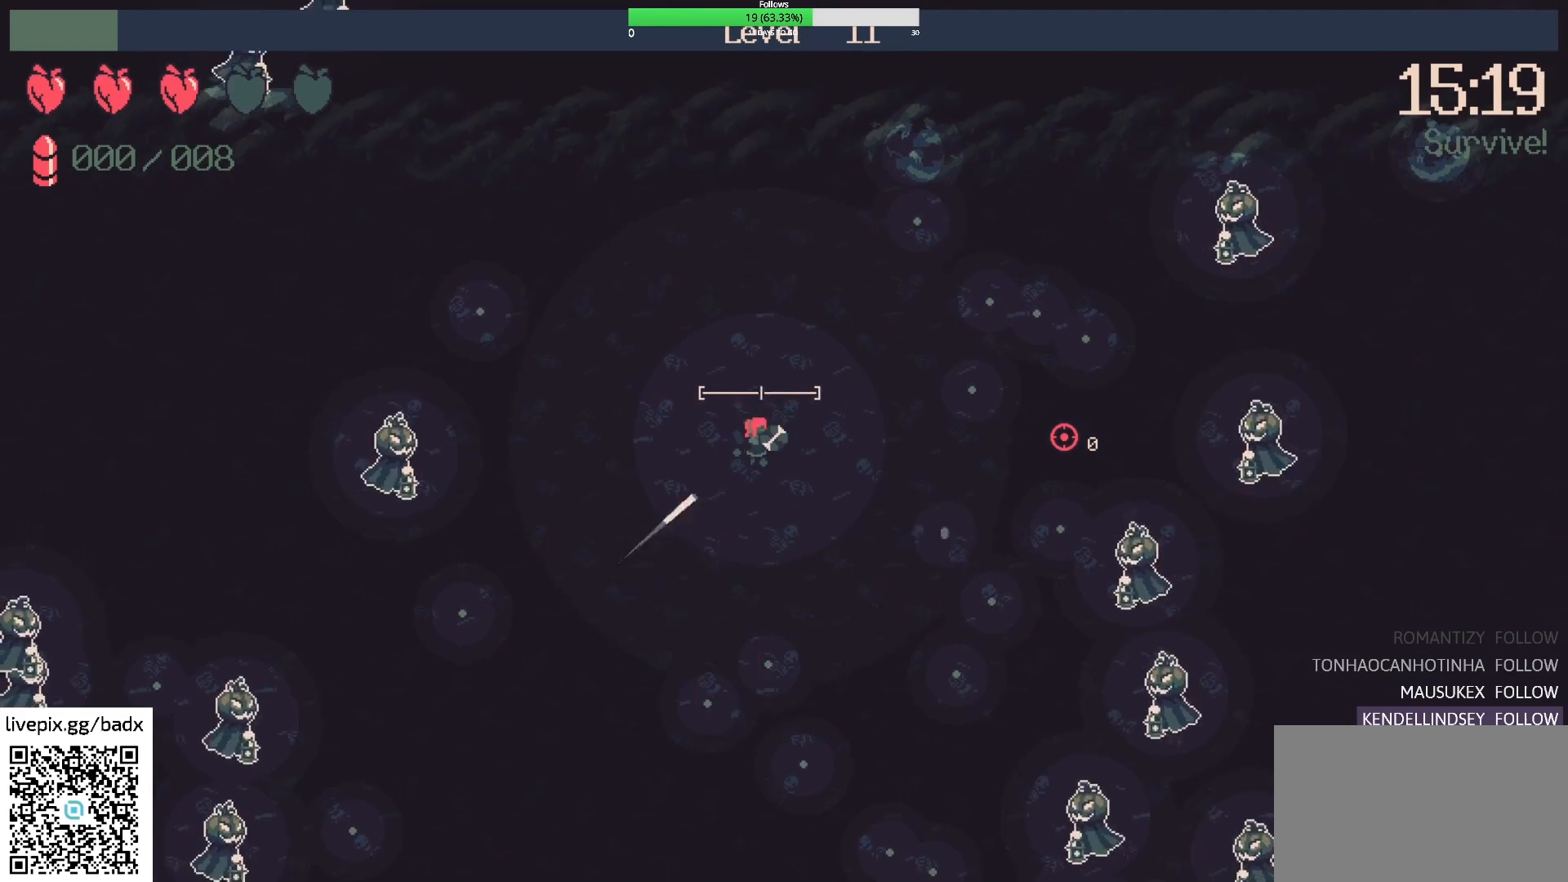
{"keys": ["s"], "mouse": [], "events": [[150, "d", "down"], [417, "d", "up"], [417, "s", "down"]]}
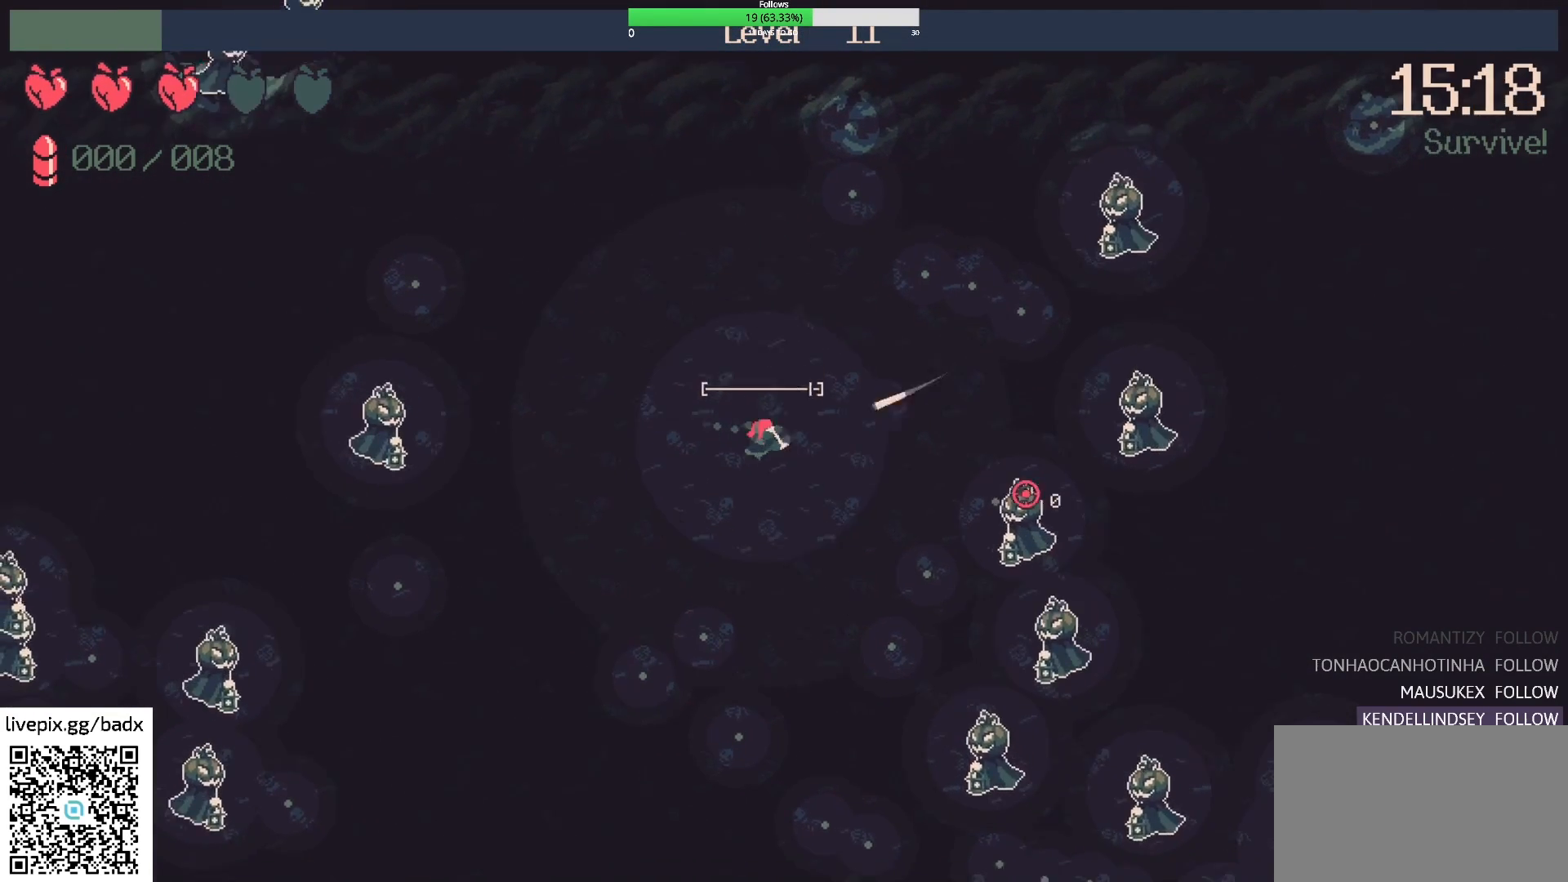
{"keys": [], "mouse": [], "events": [[67, "s", "up"], [150, "mouse_right", "down"], [250, "s", "down"], [300, "d", "down"], [350, "mouse_right", "up"], [450, "s", "up"], [500, "d", "up"]]}
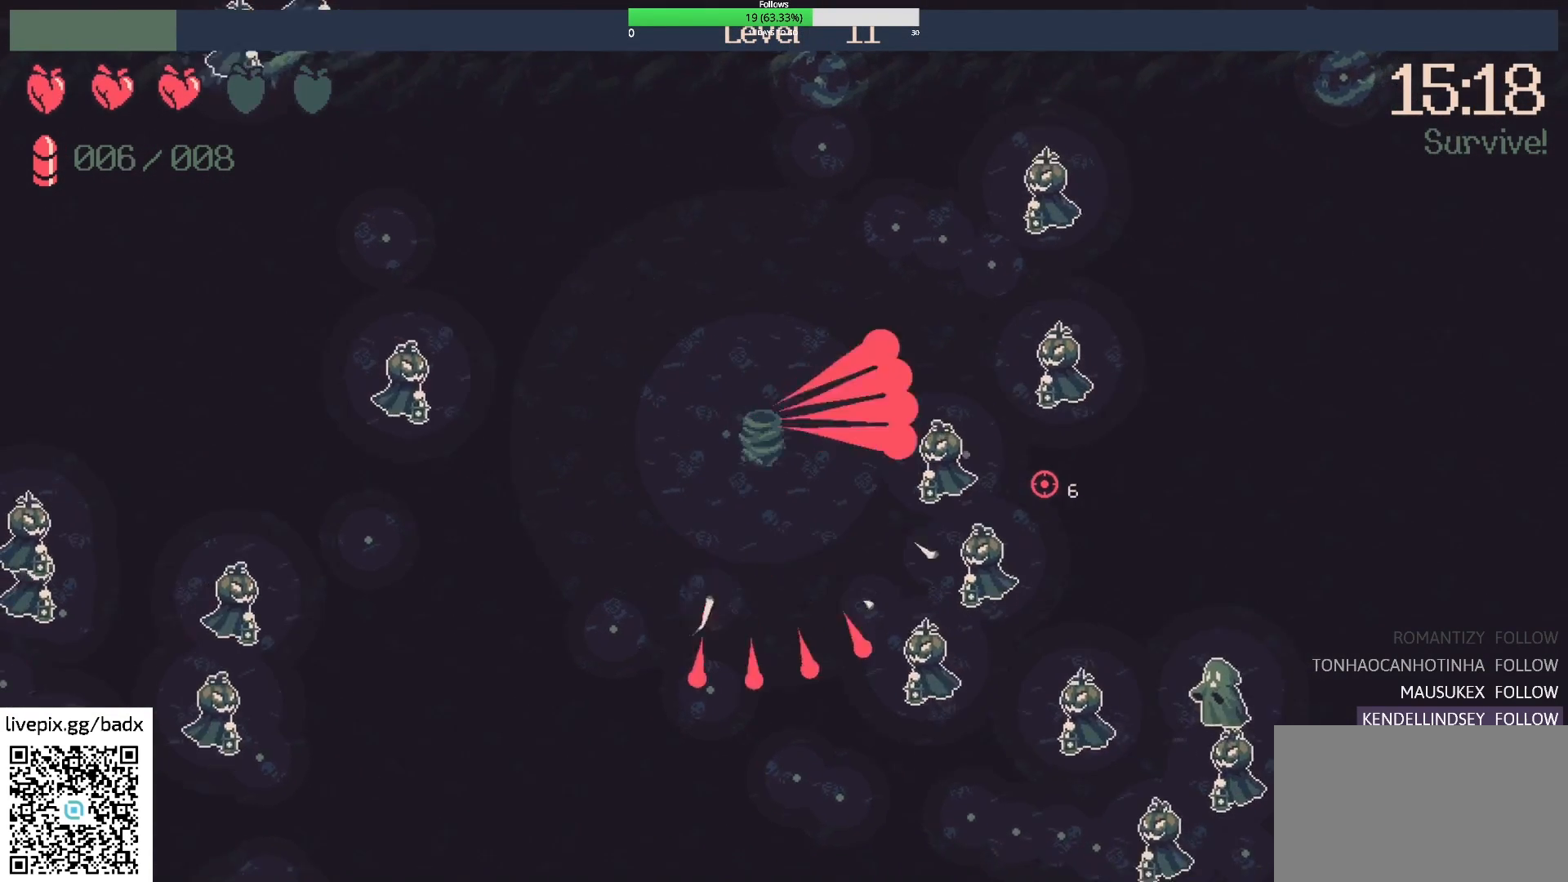
{"keys": ["s"], "mouse": [], "events": [[317, "a", "down"], [317, "s", "down"], [417, "a", "up"]]}
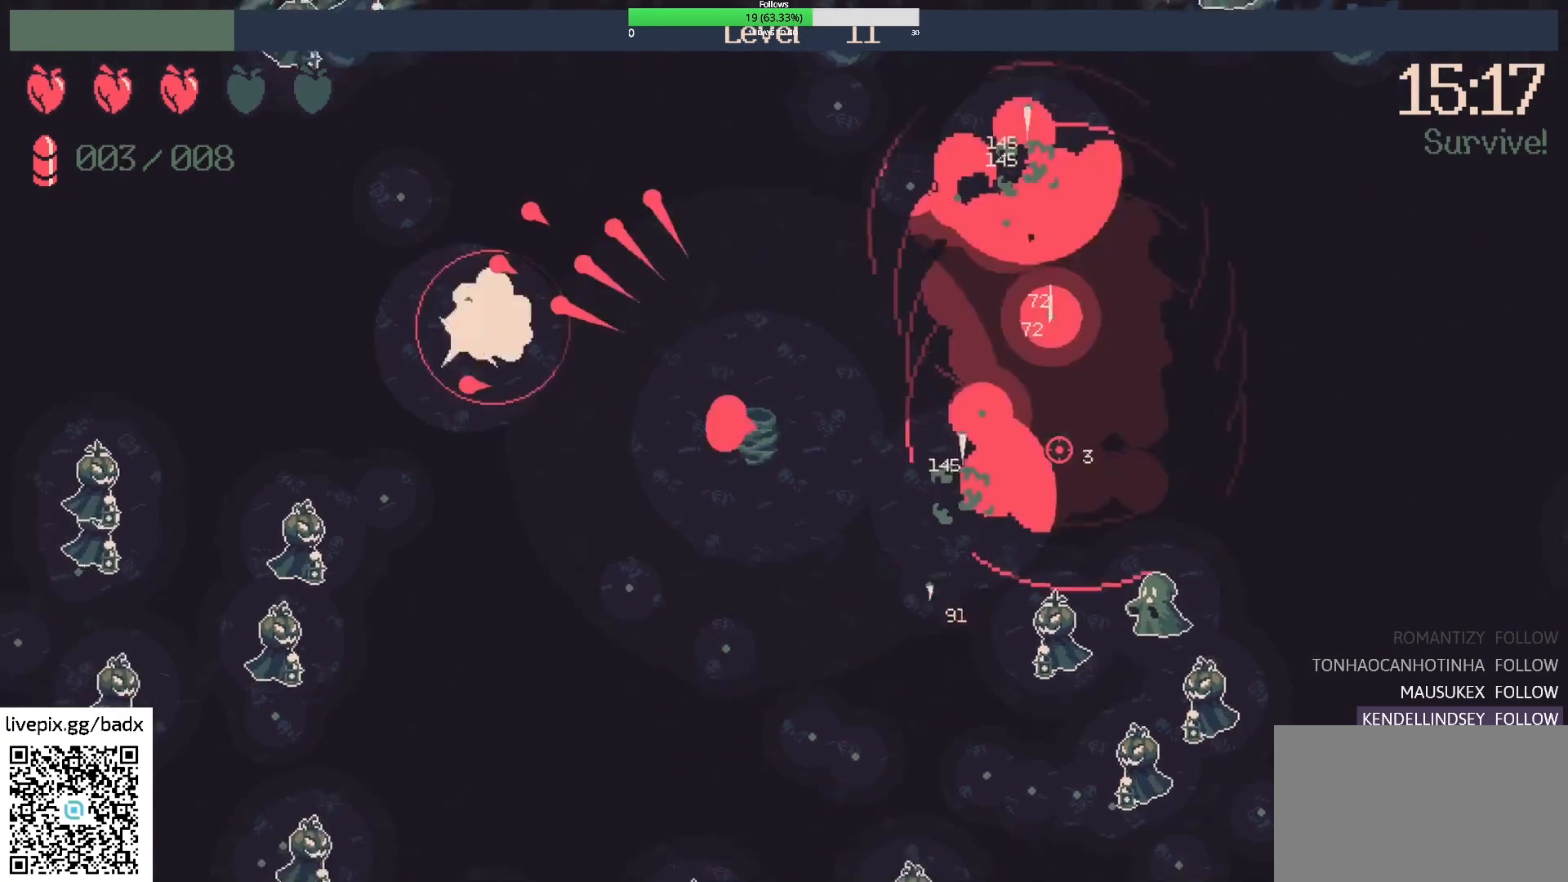
{"keys": [], "mouse": [], "events": [[50, "s", "up"], [200, "s", "down"], [283, "s", "up"]]}
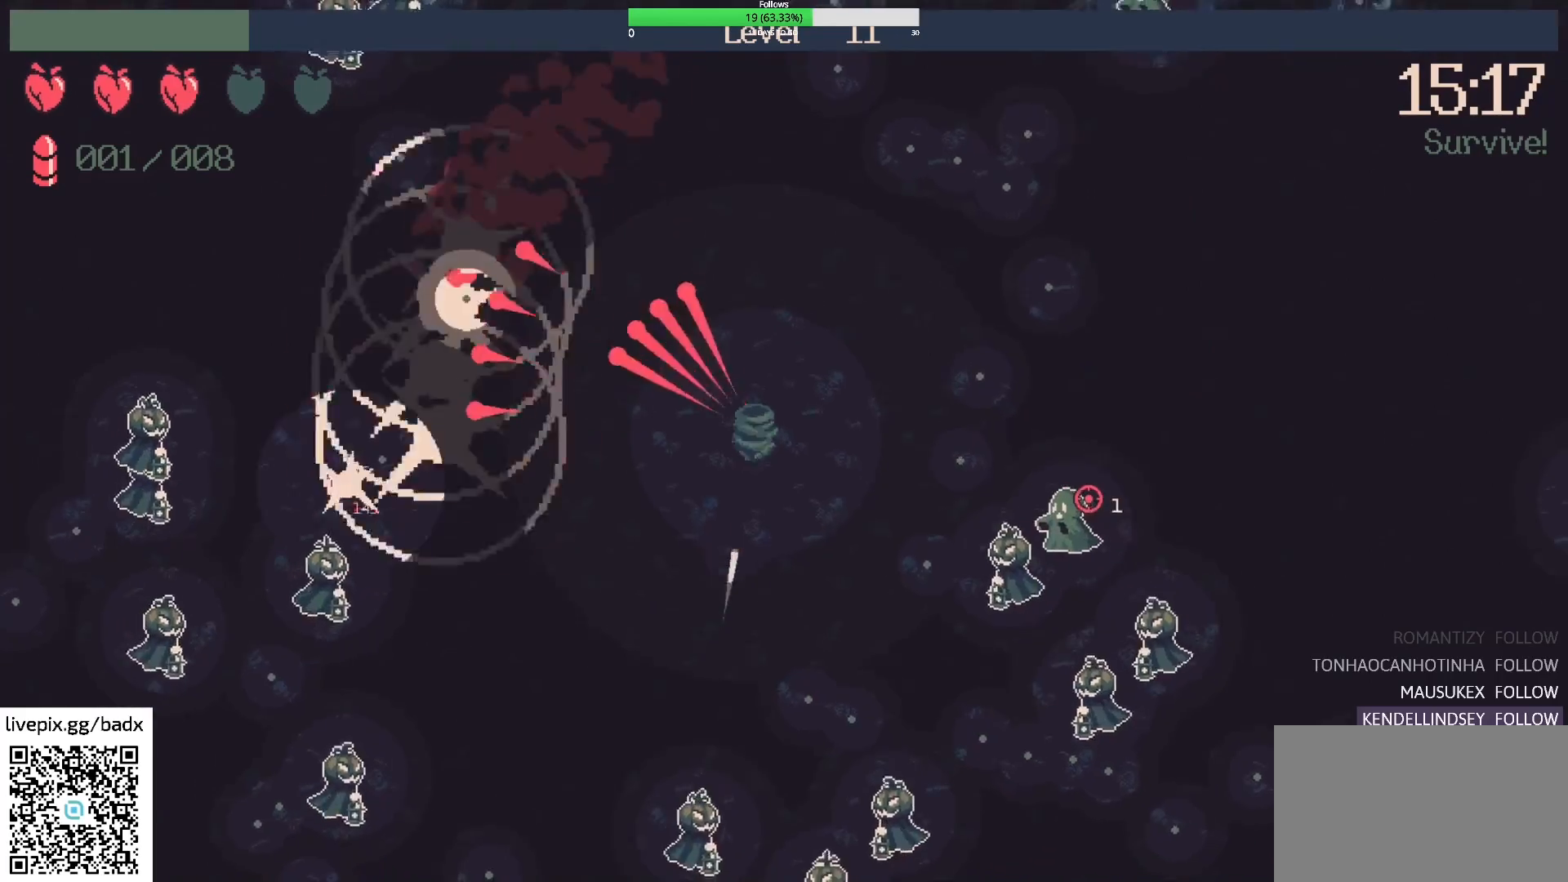
{"keys": [], "mouse": [], "events": [[17, "s", "down"], [117, "d", "down"], [250, "d", "up"], [250, "s", "up"]]}
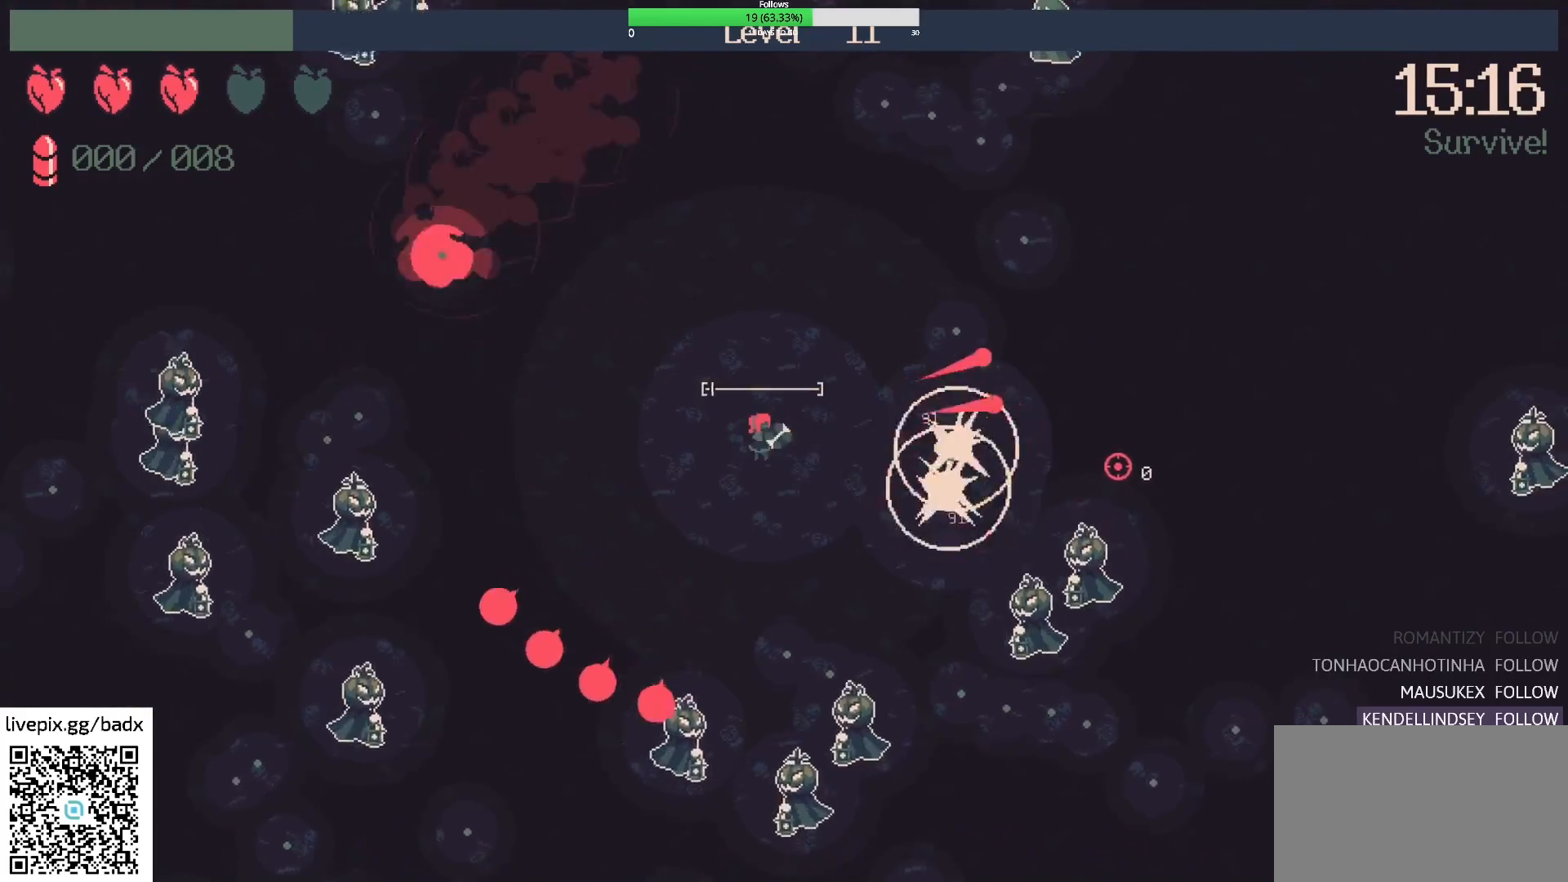
{"keys": ["d", "w"], "mouse": [], "events": [[217, "w", "down"], [450, "d", "down"]]}
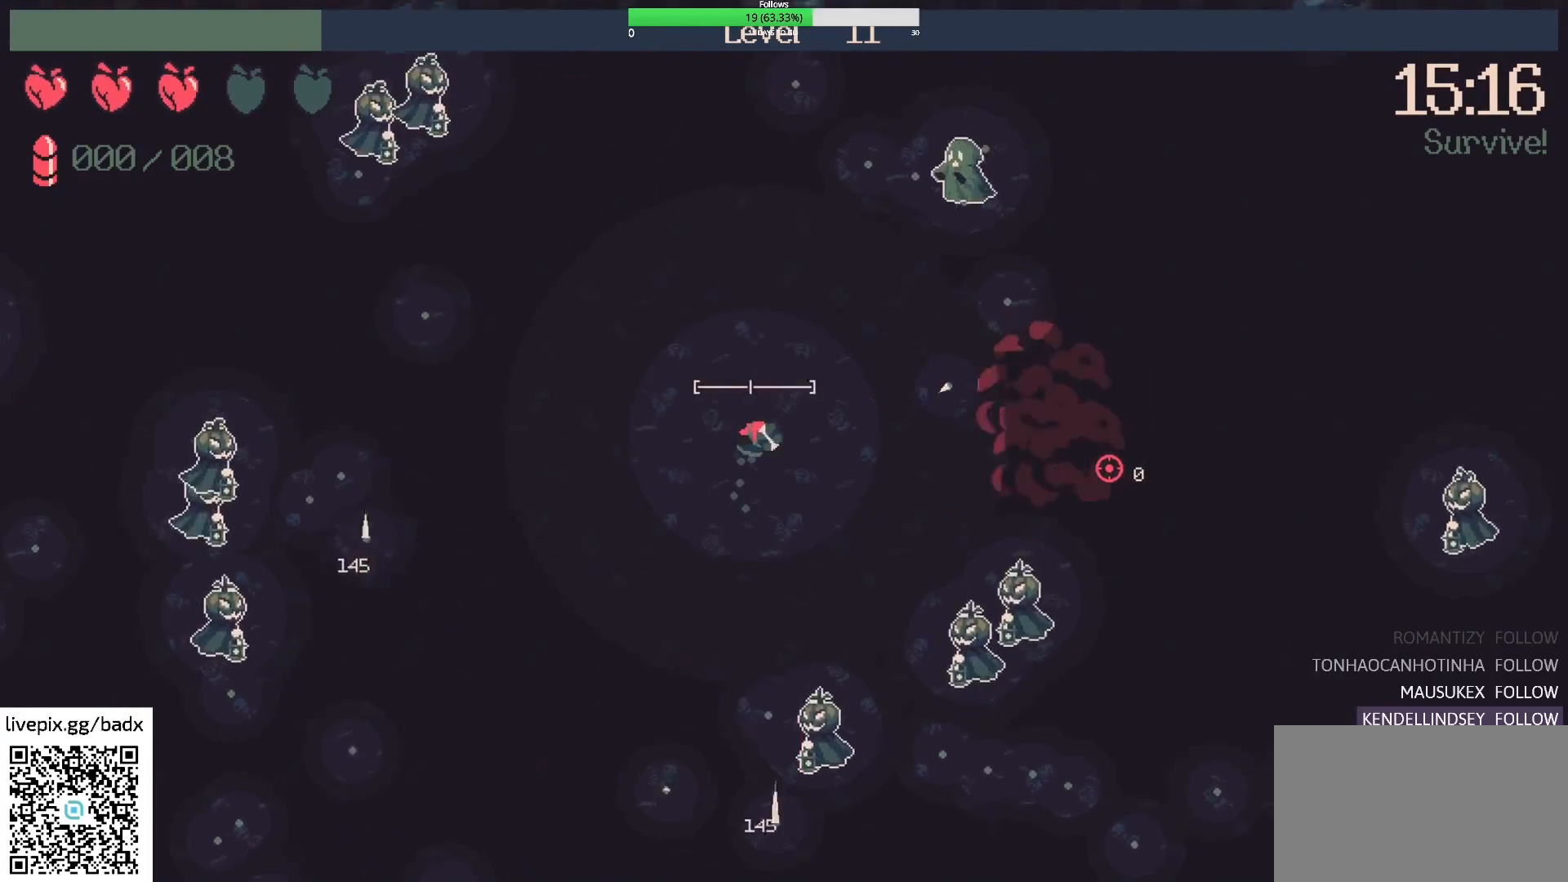
{"keys": ["a"], "mouse": [], "events": [[233, "d", "up"], [233, "w", "up"], [383, "a", "down"]]}
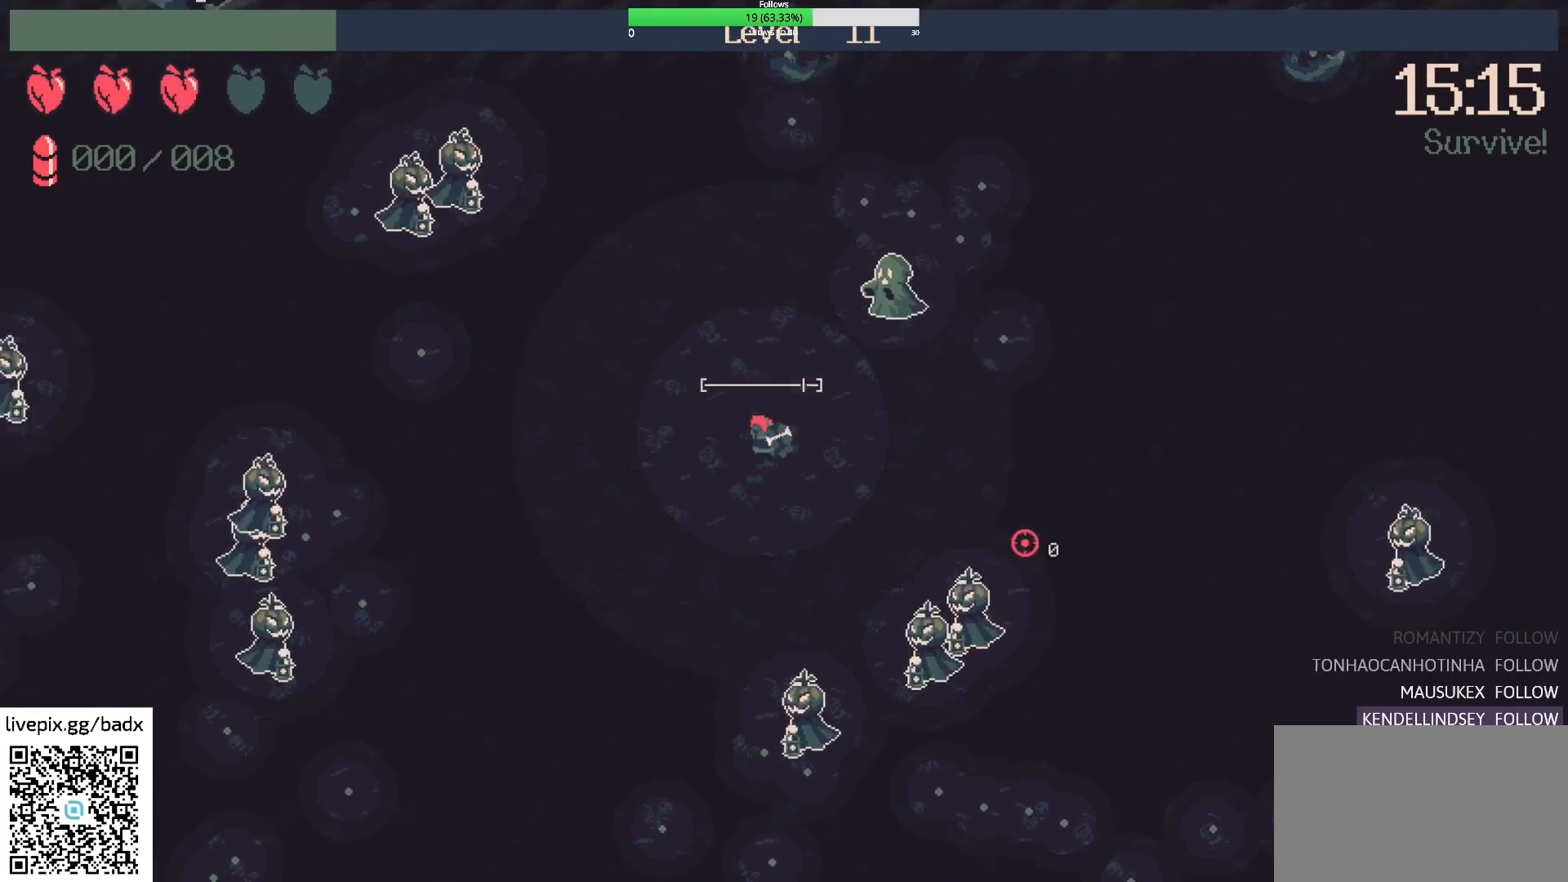
{"keys": ["s"], "mouse": ["right"], "events": [[433, "a", "up"], [433, "mouse_right", "down"], [483, "s", "down"]]}
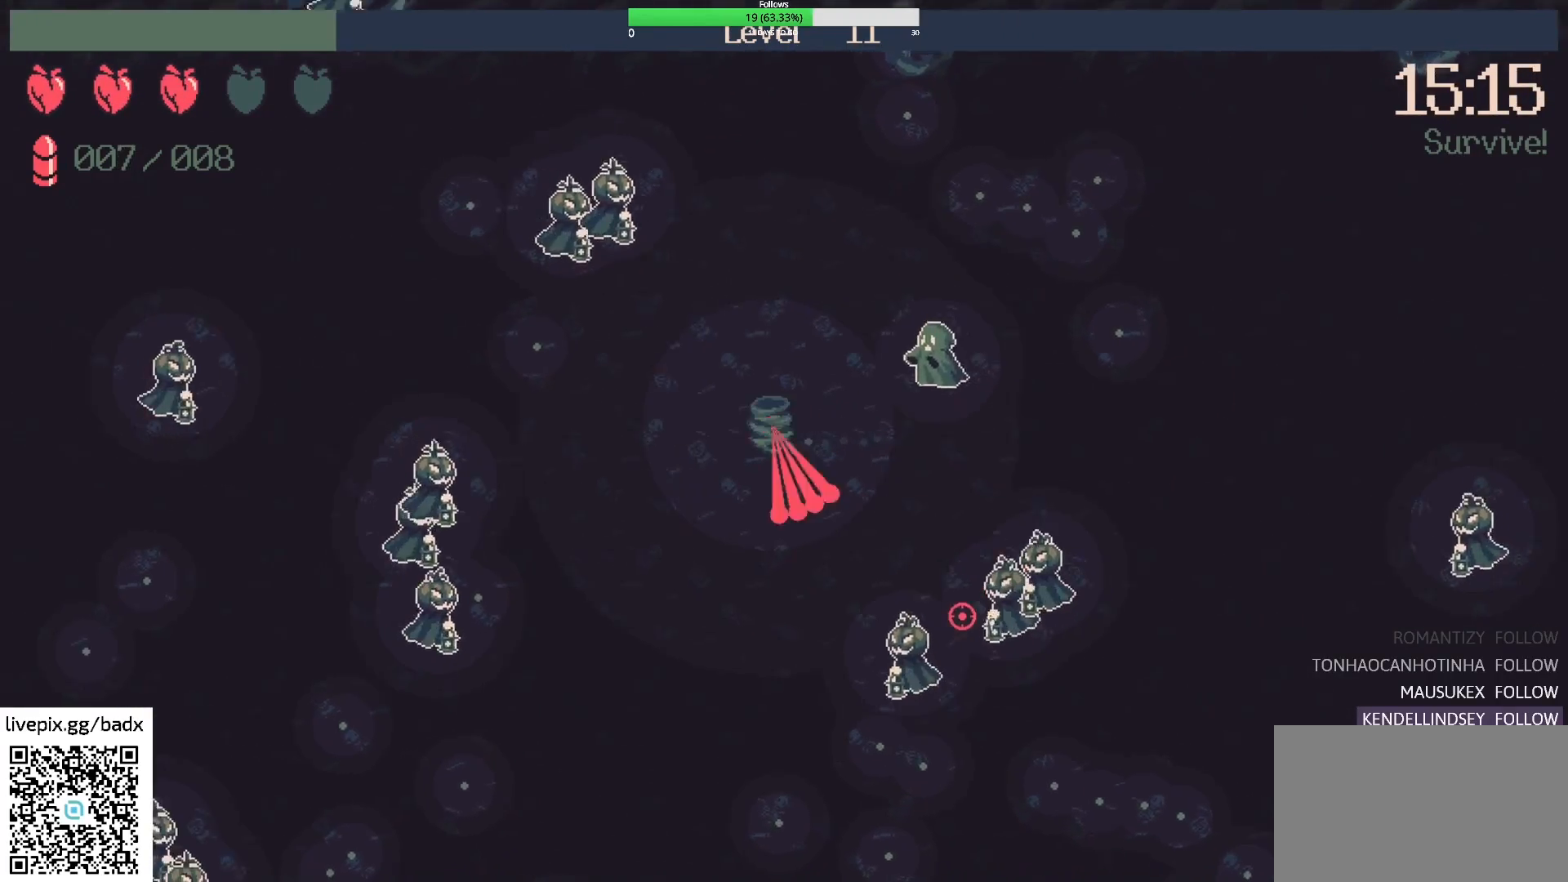
{"keys": ["a", "s"], "mouse": [], "events": [[33, "mouse_right", "up"], [183, "s", "up"], [267, "a", "down"], [317, "s", "down"]]}
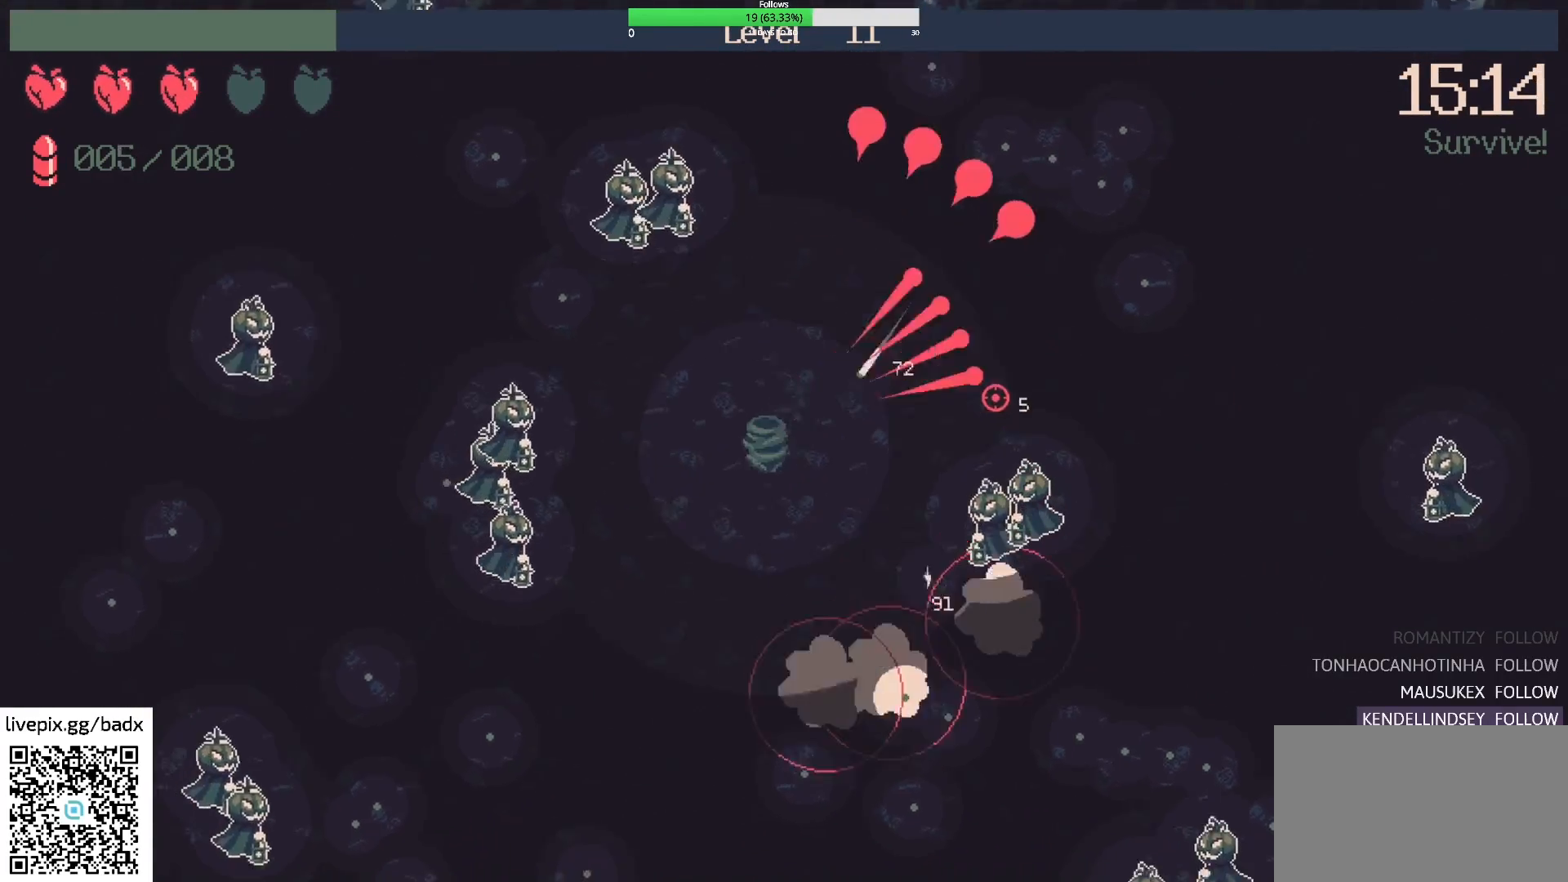
{"keys": ["d", "s"], "mouse": [], "events": [[100, "a", "up"], [100, "s", "up"], [183, "s", "down"], [383, "d", "down"]]}
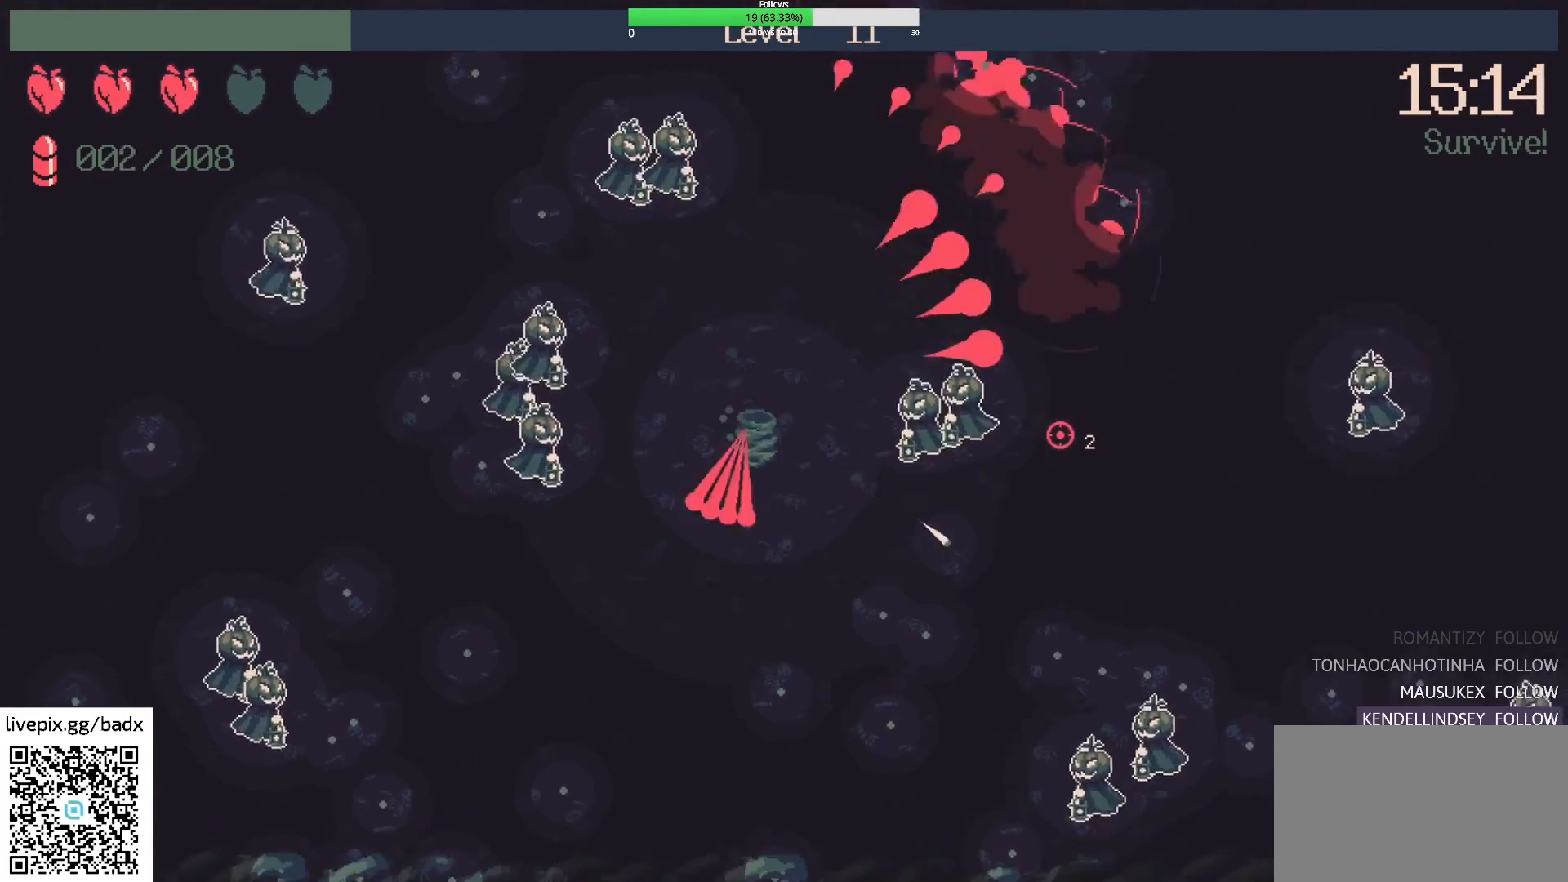
{"keys": [], "mouse": [], "events": [[150, "d", "up"], [400, "s", "up"]]}
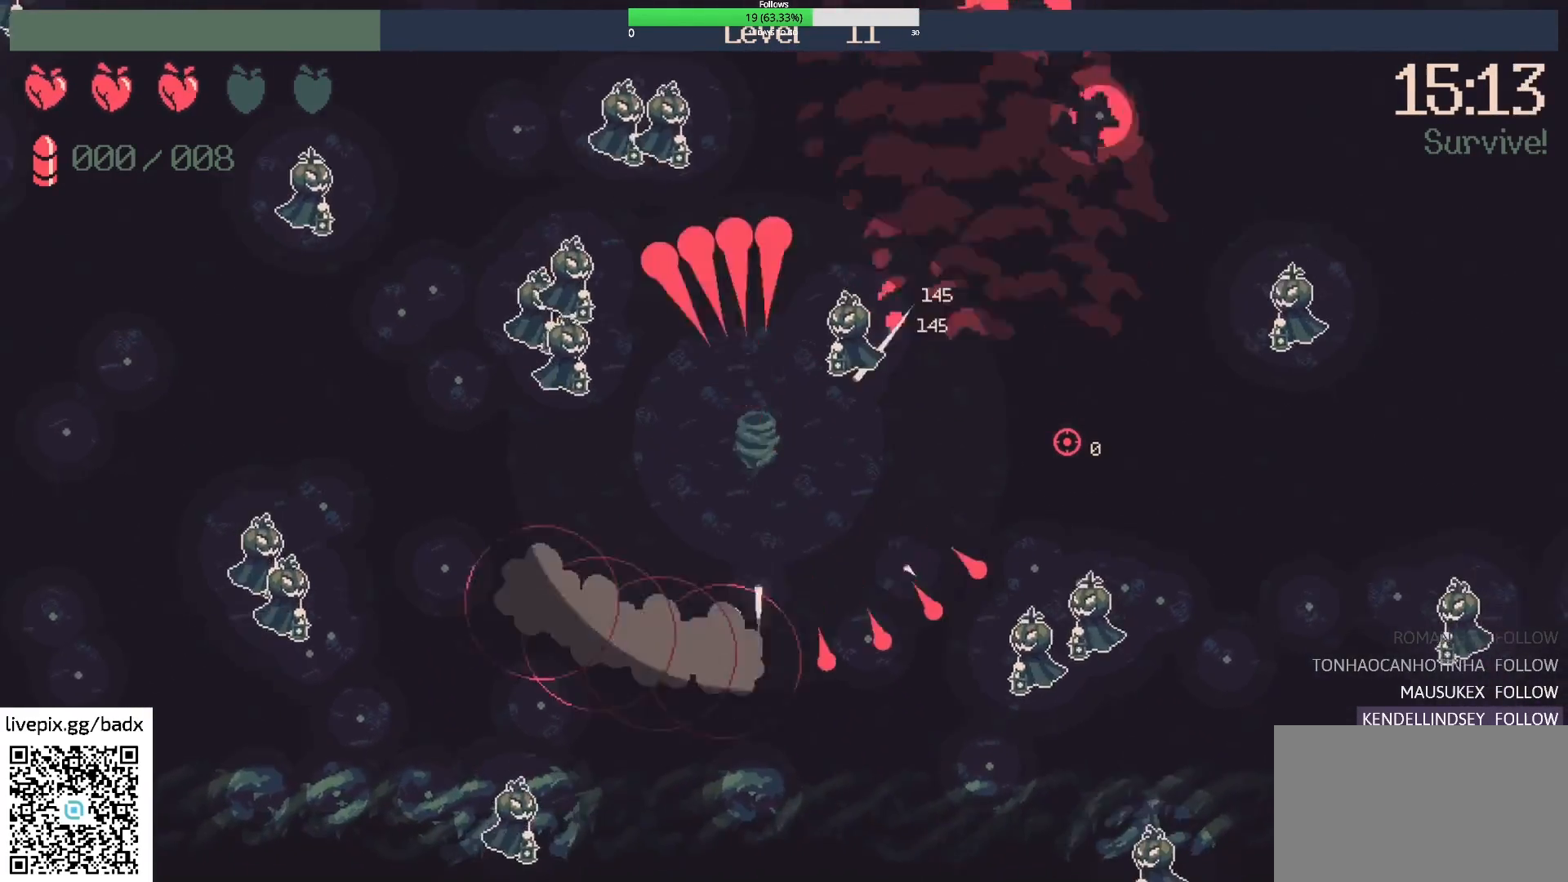
{"keys": ["d"], "mouse": [], "events": [[33, "s", "down"], [83, "d", "down"], [183, "s", "up"], [217, "d", "up"], [400, "d", "down"]]}
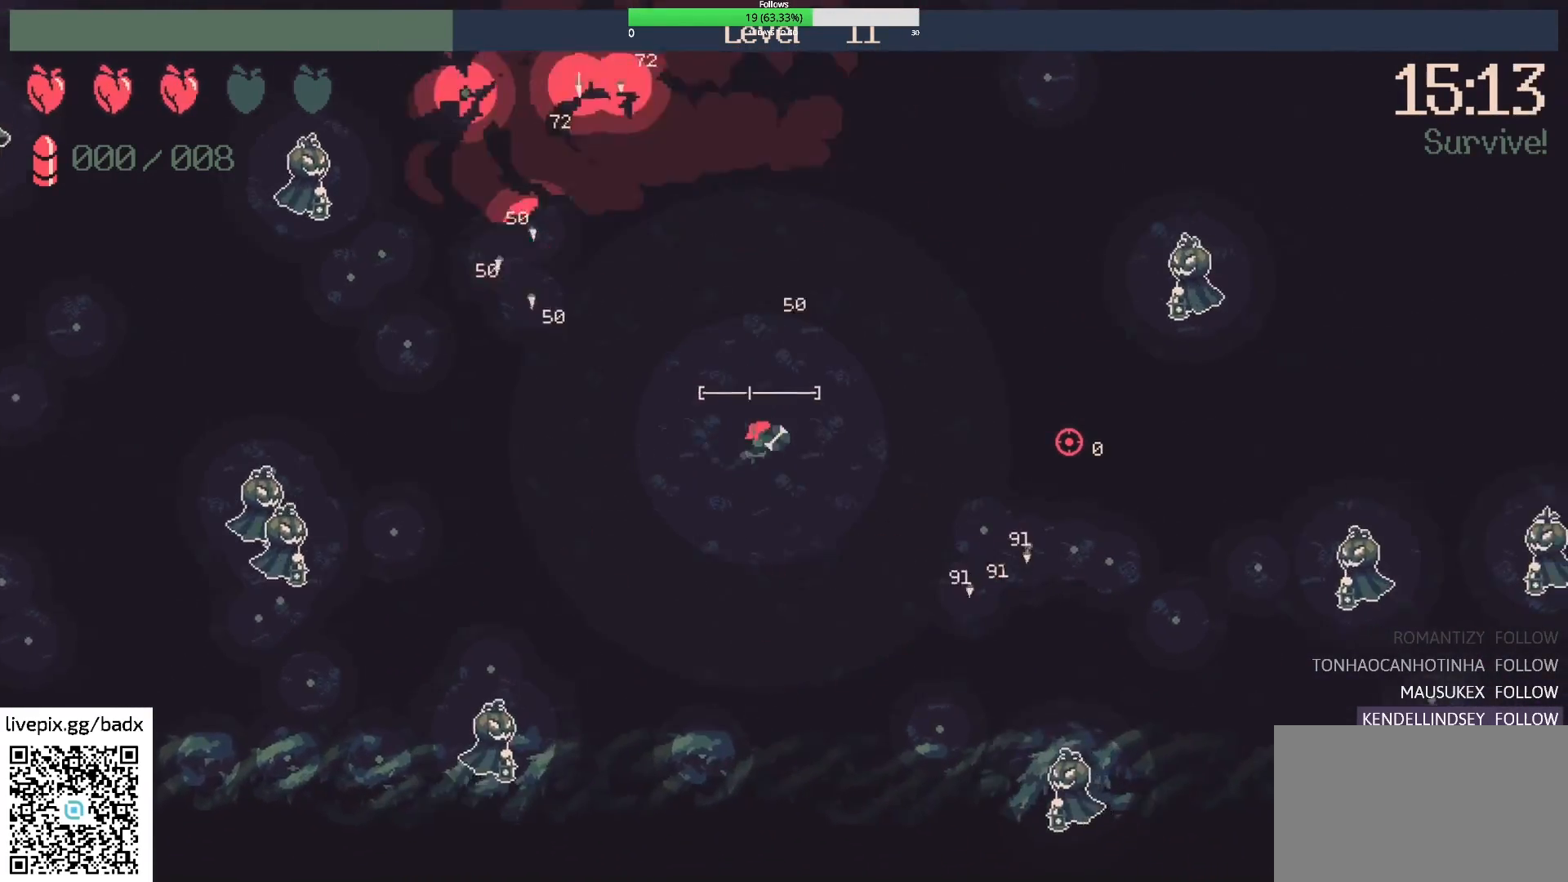
{"keys": ["d"], "mouse": [], "events": [[100, "d", "up"], [333, "d", "down"]]}
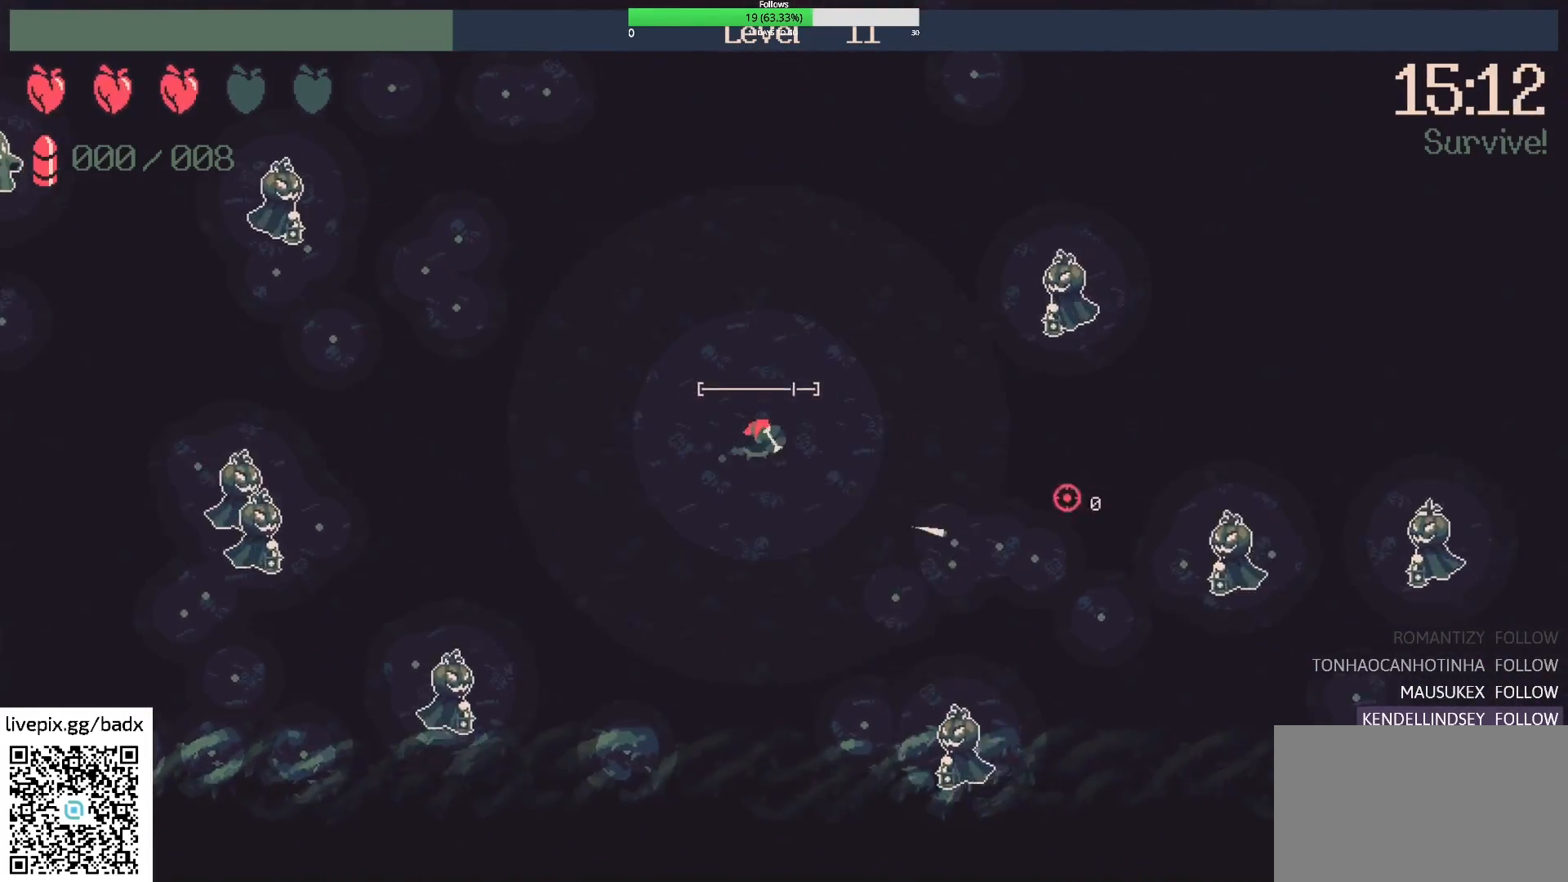
{"keys": [], "mouse": [], "events": [[67, "s", "down"], [150, "d", "up"], [150, "s", "up"], [200, "mouse_right", "down"], [400, "mouse_right", "up"]]}
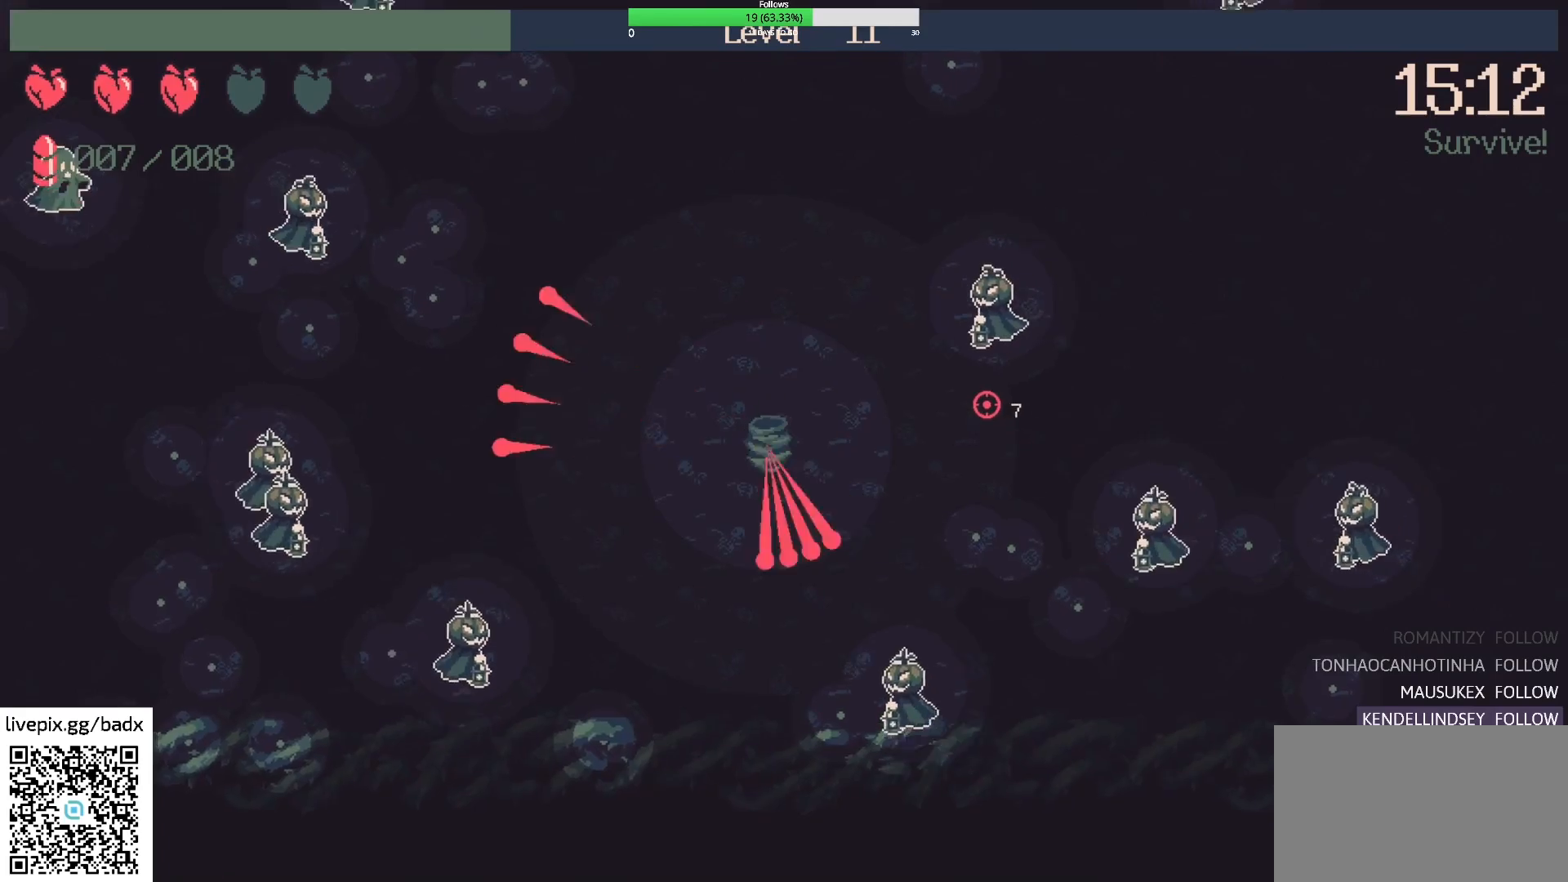
{"keys": [], "mouse": [], "events": [[33, "d", "down"], [267, "d", "up"]]}
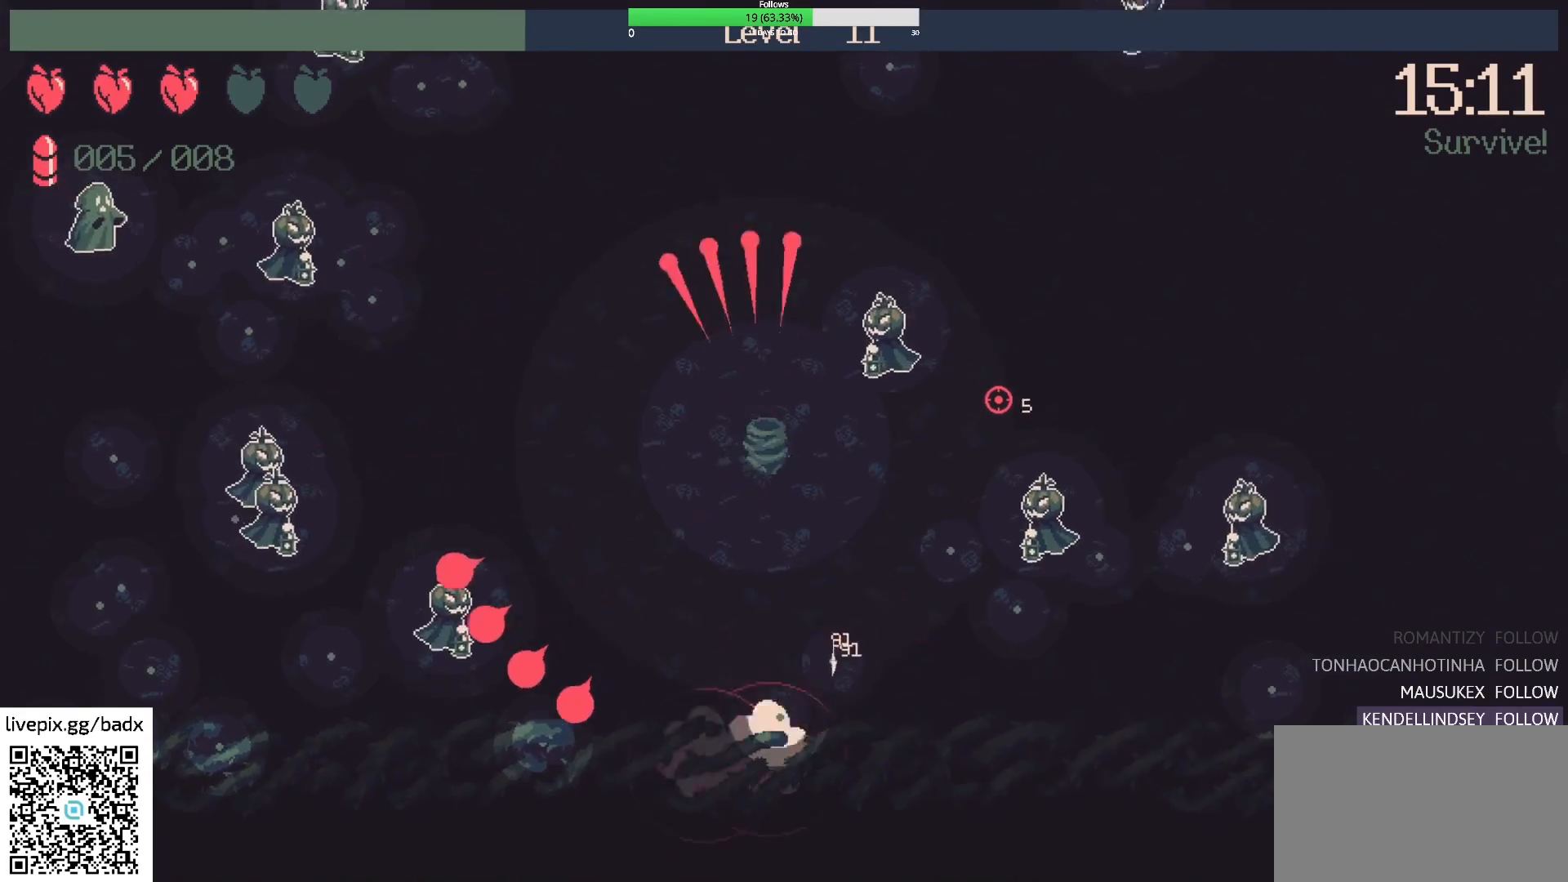
{"keys": [], "mouse": [], "events": [[100, "d", "down"], [100, "s", "down"], [333, "s", "up"], [367, "d", "up"]]}
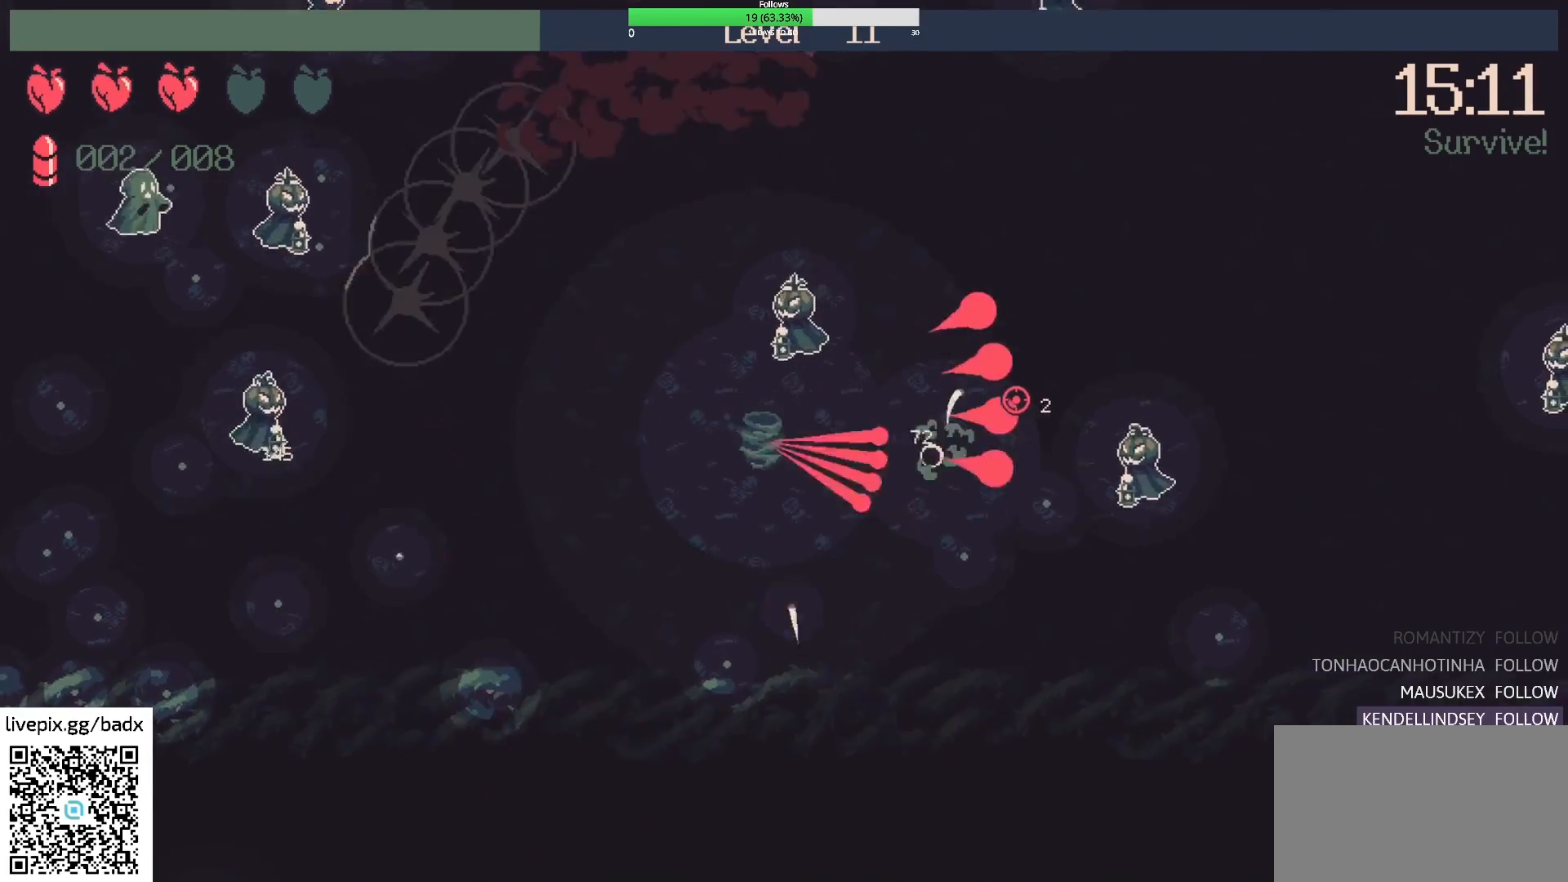
{"keys": ["a"], "mouse": [], "events": [[17, "s", "down"], [250, "s", "up"], [433, "a", "down"]]}
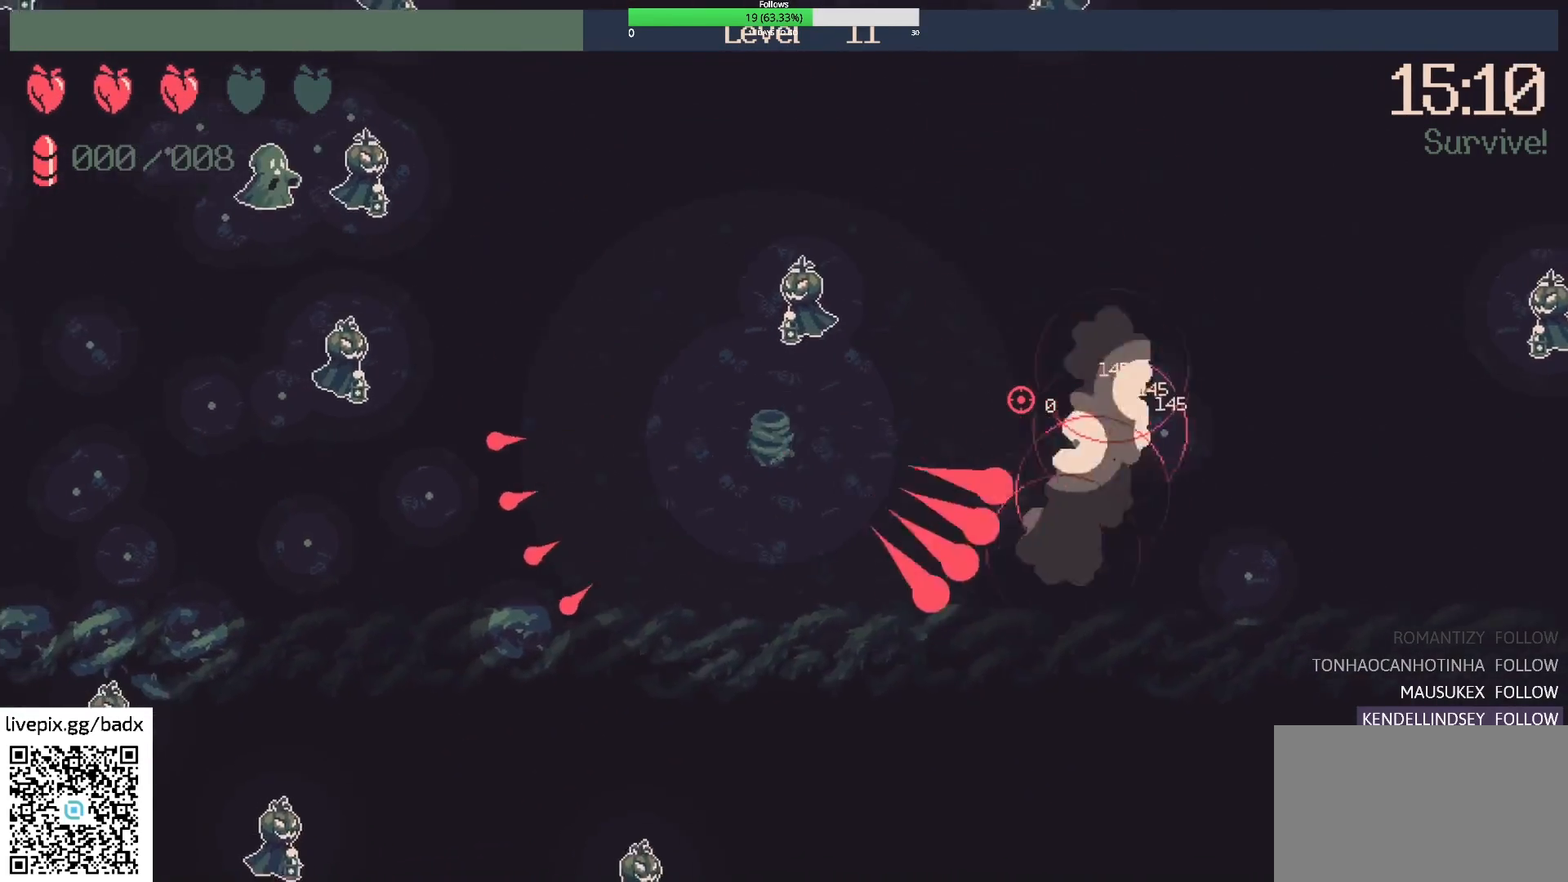
{"keys": ["a"], "mouse": [], "events": [[117, "s", "down"], [317, "s", "up"]]}
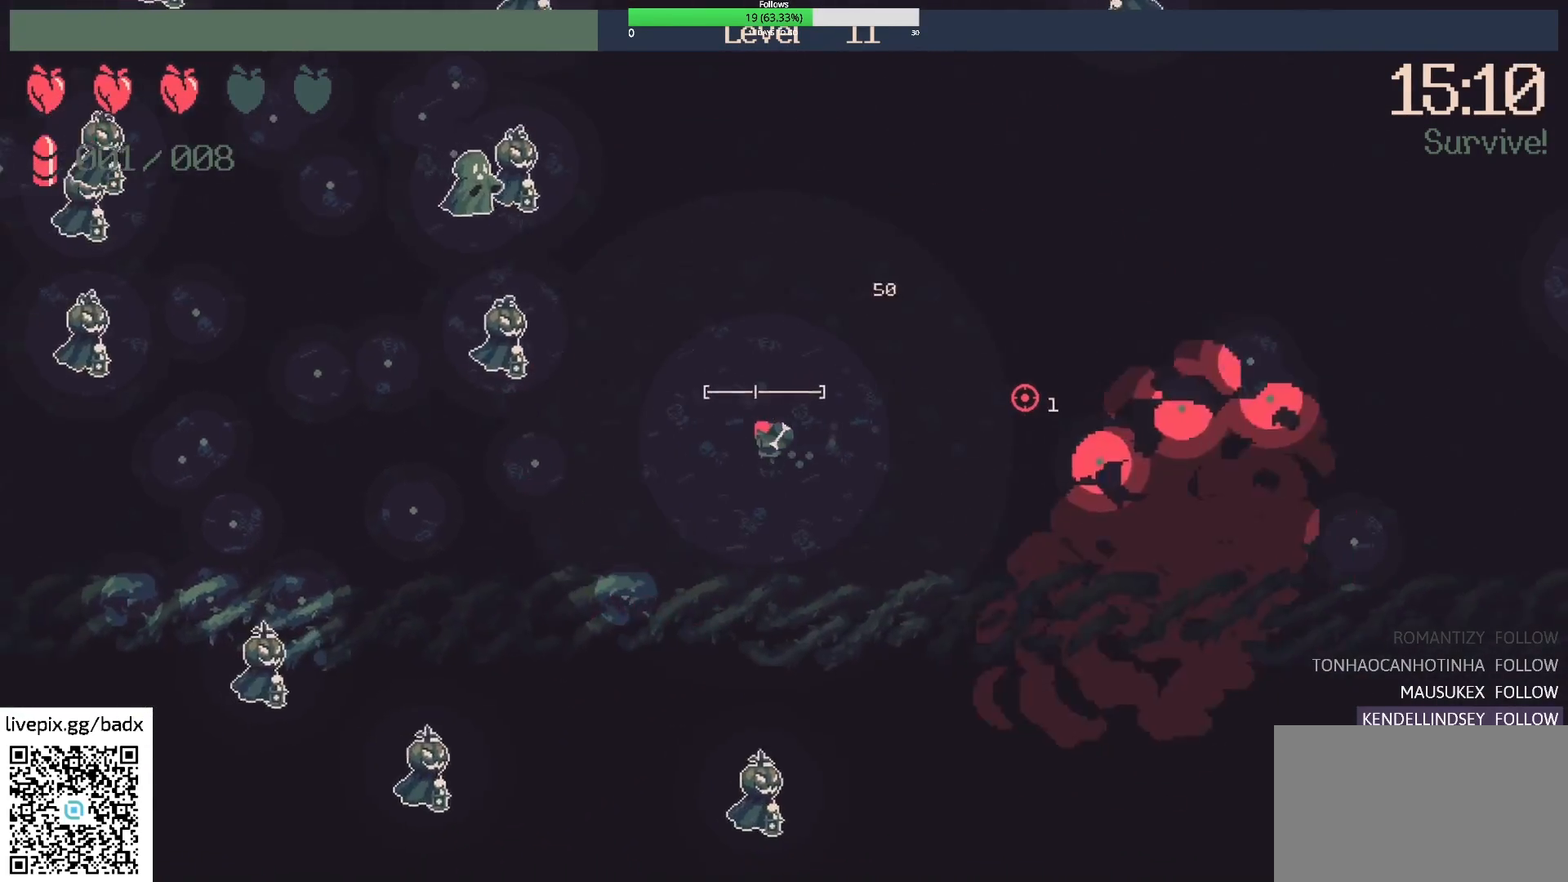
{"keys": ["d"], "mouse": [], "events": [[100, "a", "up"], [283, "d", "down"]]}